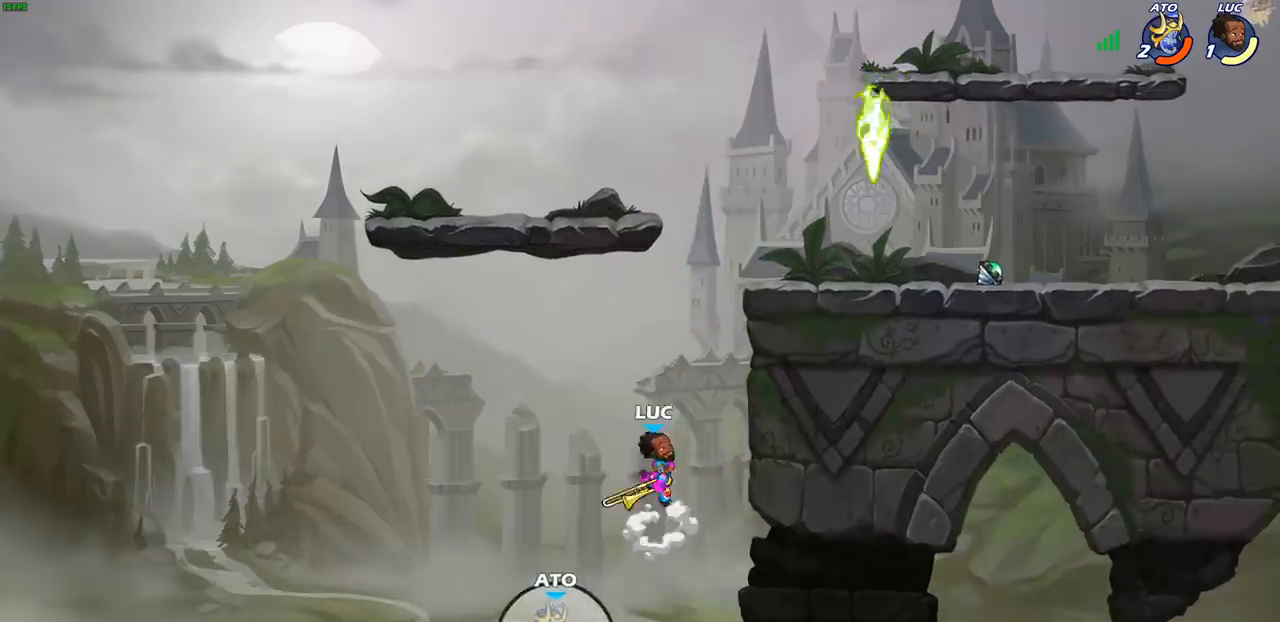
Gameplay with a controller (PlayStation layout); each line is a JSON object with the inputs held at the frame after it. "events" lists button and stick changes between this image and that frame as [ms after this image, input, new state], when the widget could be followed in between. Not read: right_stick.
{"buttons": [], "left_stick": "right", "events": [[100, "CIRCLE", "down"], [117, "CROSS", "up"], [200, "left_stick", "up-right"], [217, "CIRCLE", "up"], [433, "left_stick", "right"]]}
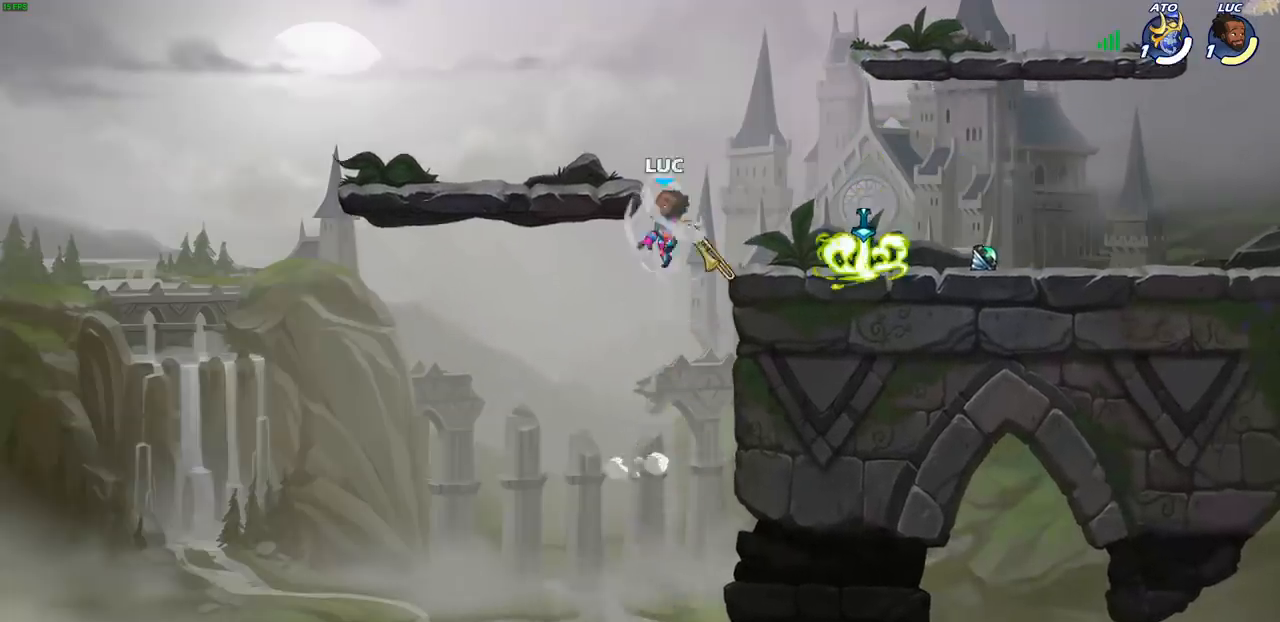
{"buttons": ["R1"], "left_stick": "center", "events": [[333, "R1", "down"], [383, "R1", "up"], [483, "left_stick", "center"], [500, "R1", "down"]]}
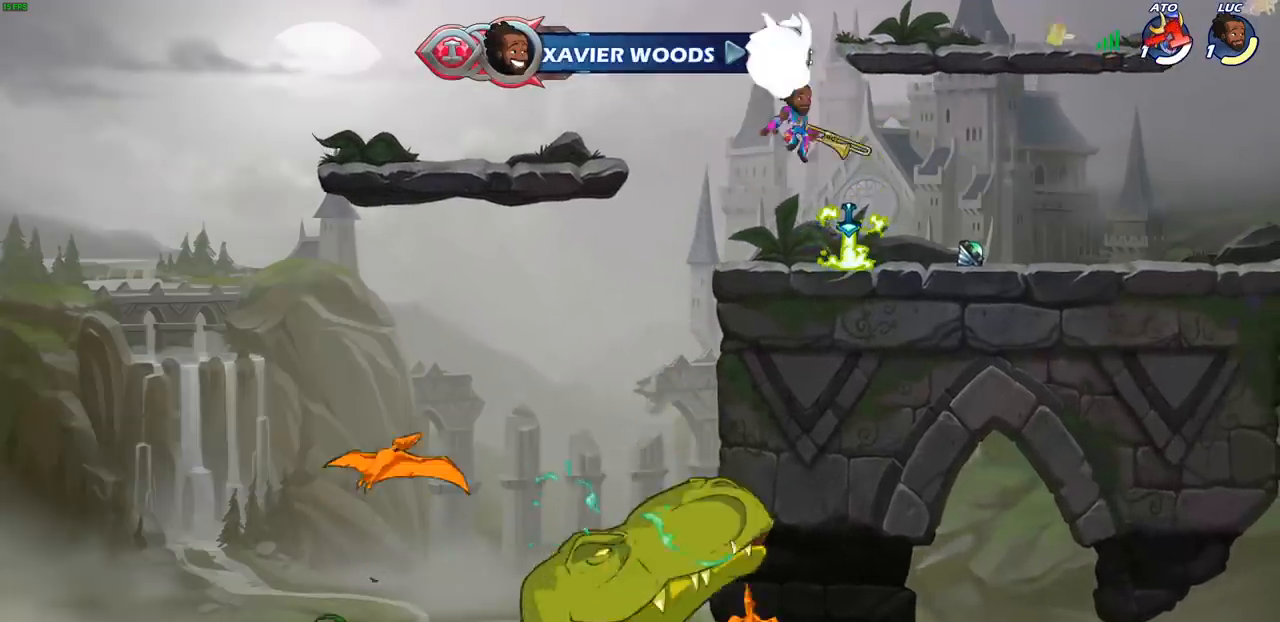
{"buttons": [], "left_stick": "right", "events": [[67, "R1", "up"], [383, "left_stick", "right"]]}
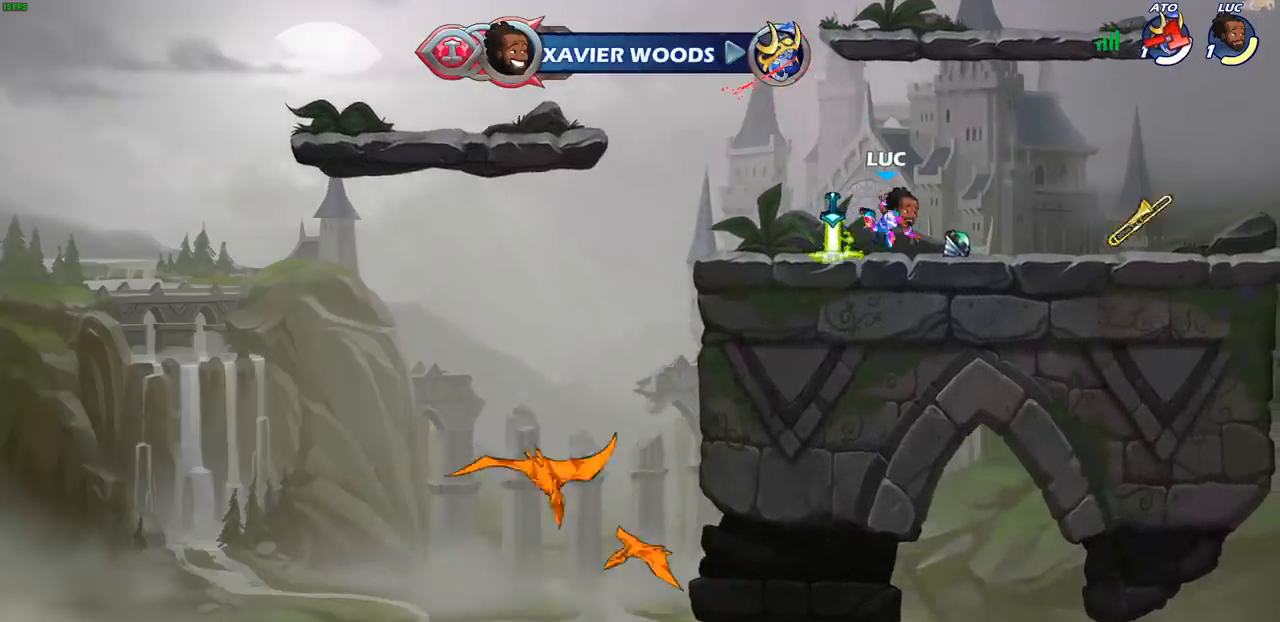
{"buttons": [], "left_stick": "left", "events": [[233, "R1", "down"], [300, "CROSS", "down"], [317, "left_stick", "up"], [383, "R1", "up"], [400, "left_stick", "left"], [433, "CROSS", "up"]]}
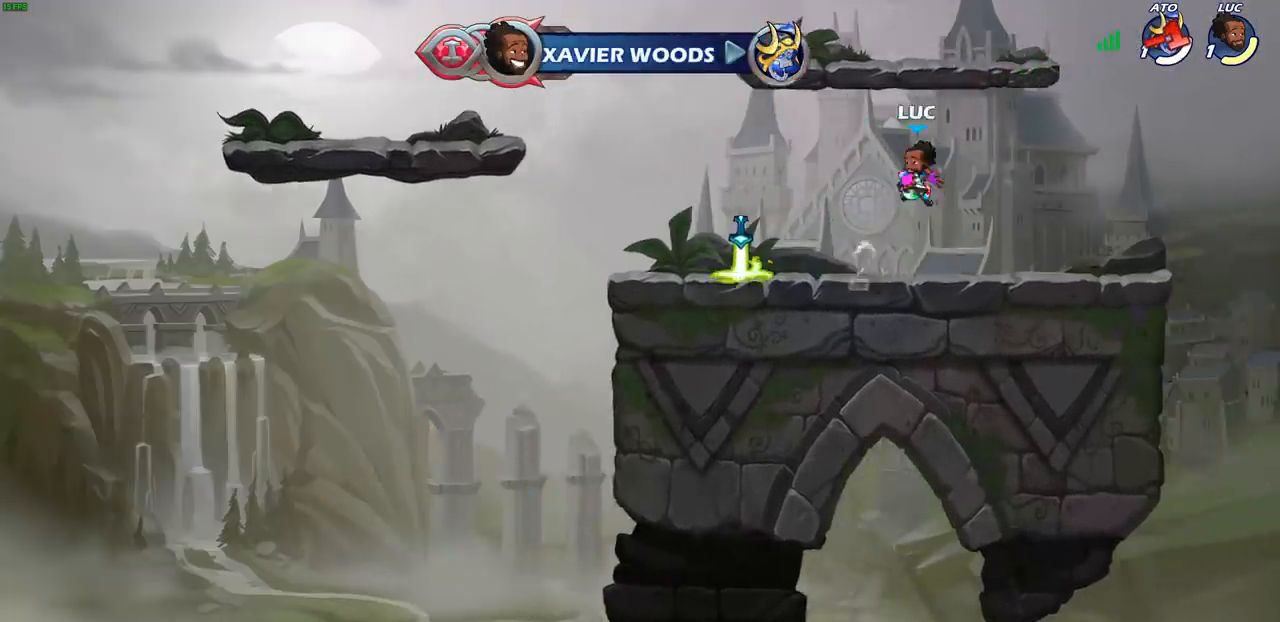
{"buttons": [], "left_stick": "center", "events": [[33, "CROSS", "down"], [133, "CIRCLE", "down"], [150, "CROSS", "up"], [250, "CIRCLE", "up"], [317, "left_stick", "center"]]}
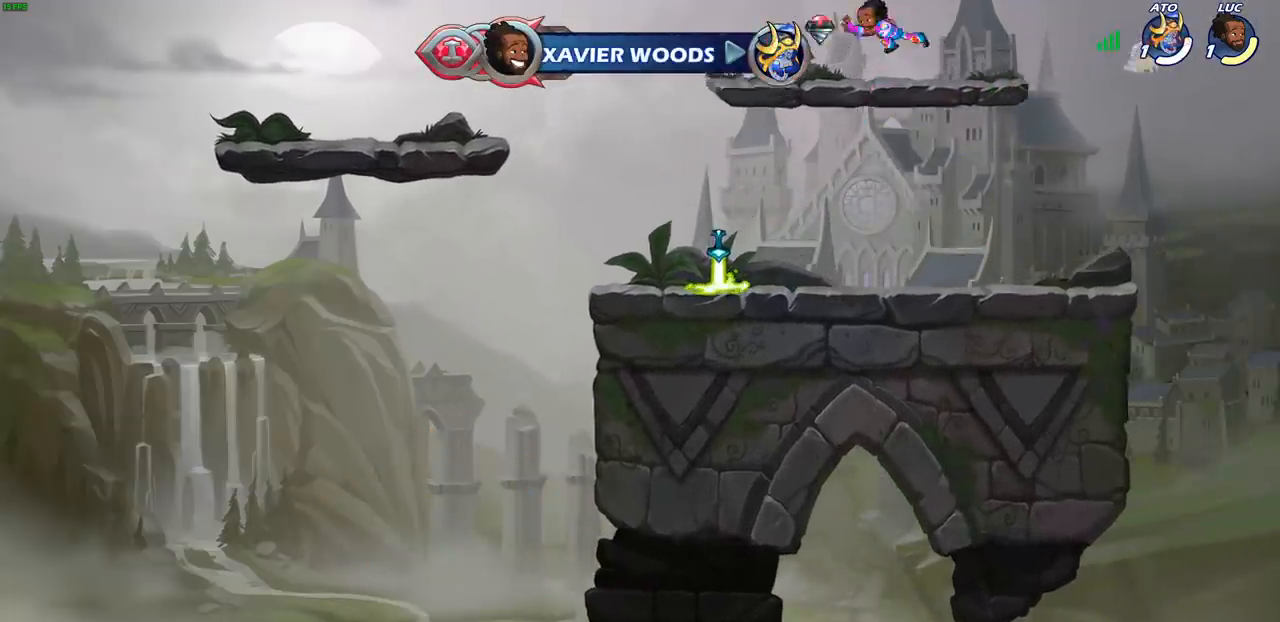
{"buttons": [], "left_stick": "down-left", "events": [[217, "left_stick", "left"], [283, "left_stick", "down-left"]]}
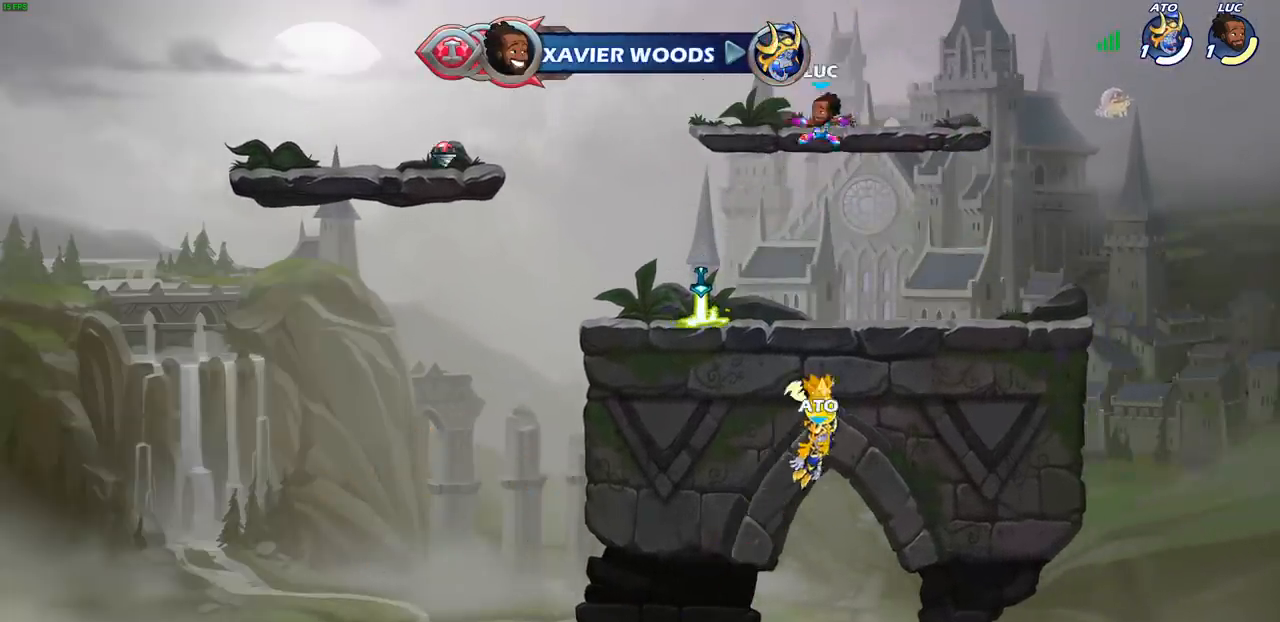
{"buttons": [], "left_stick": "center", "events": [[300, "left_stick", "down-right"], [333, "R1", "down"], [350, "left_stick", "right"], [450, "R1", "up"], [450, "left_stick", "center"]]}
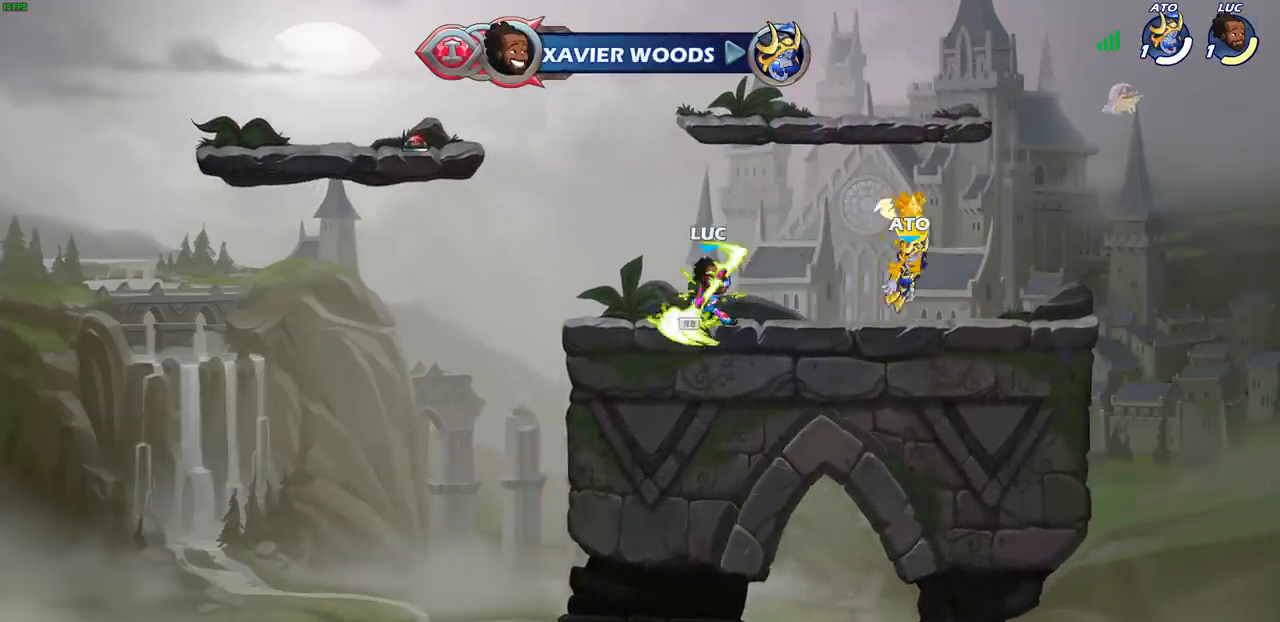
{"buttons": ["CIRCLE"], "left_stick": "center", "events": [[33, "CIRCLE", "down"]]}
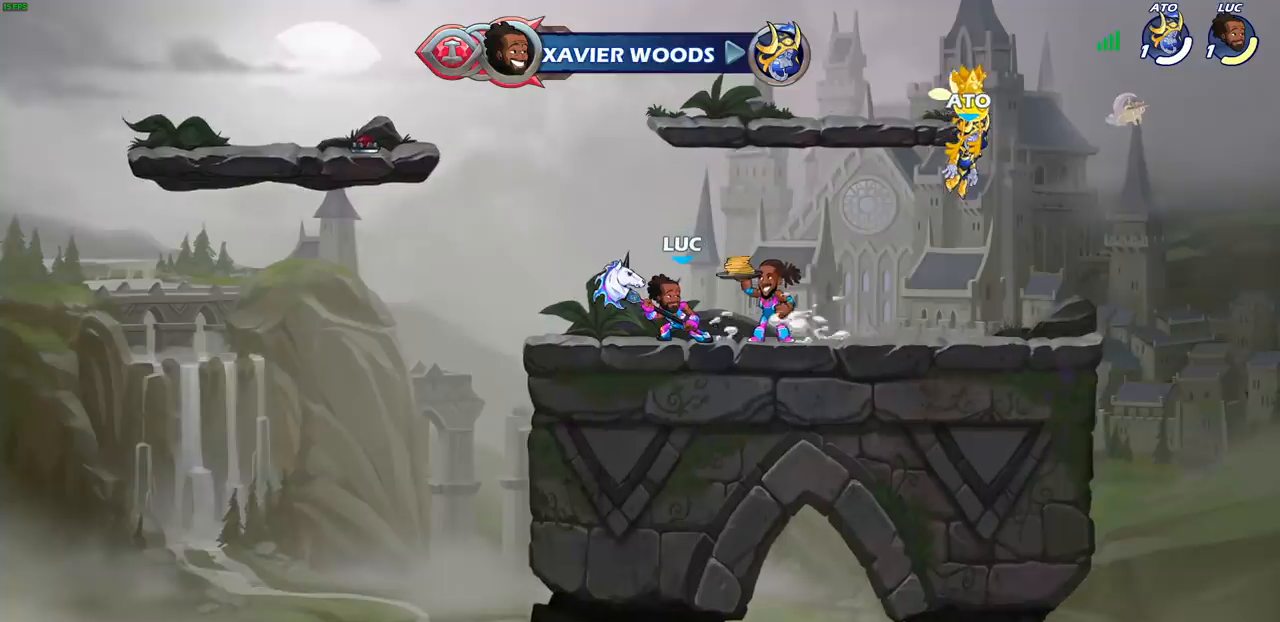
{"buttons": ["CIRCLE"], "left_stick": "center", "events": []}
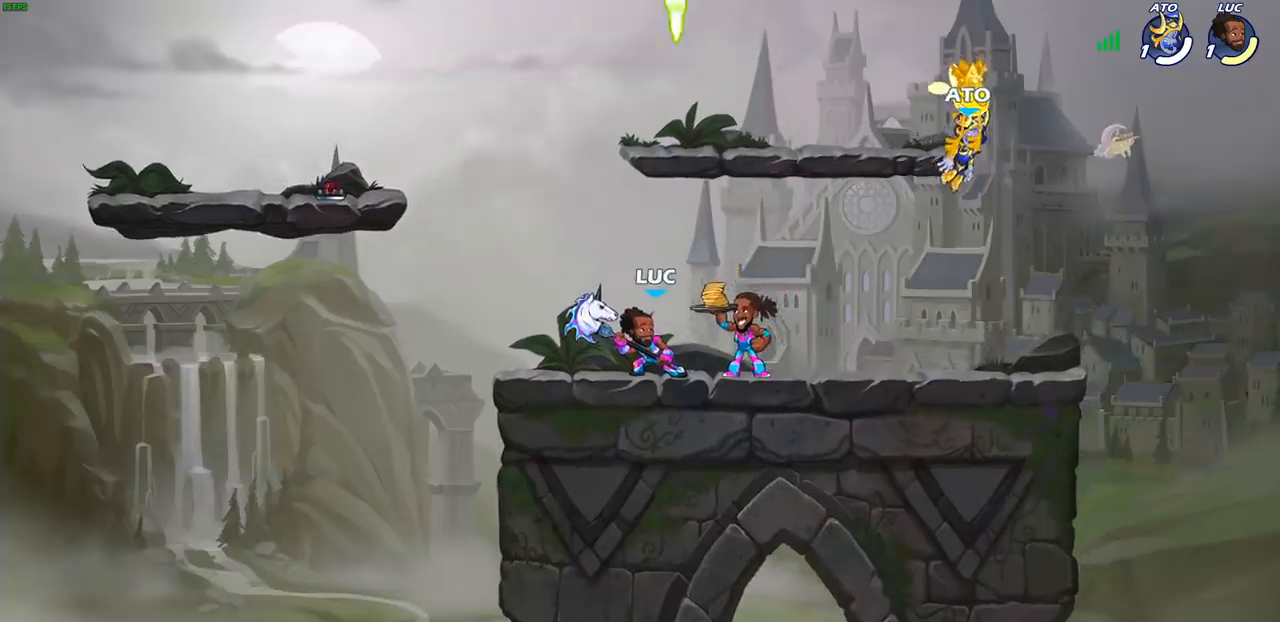
{"buttons": ["CIRCLE"], "left_stick": "center", "events": []}
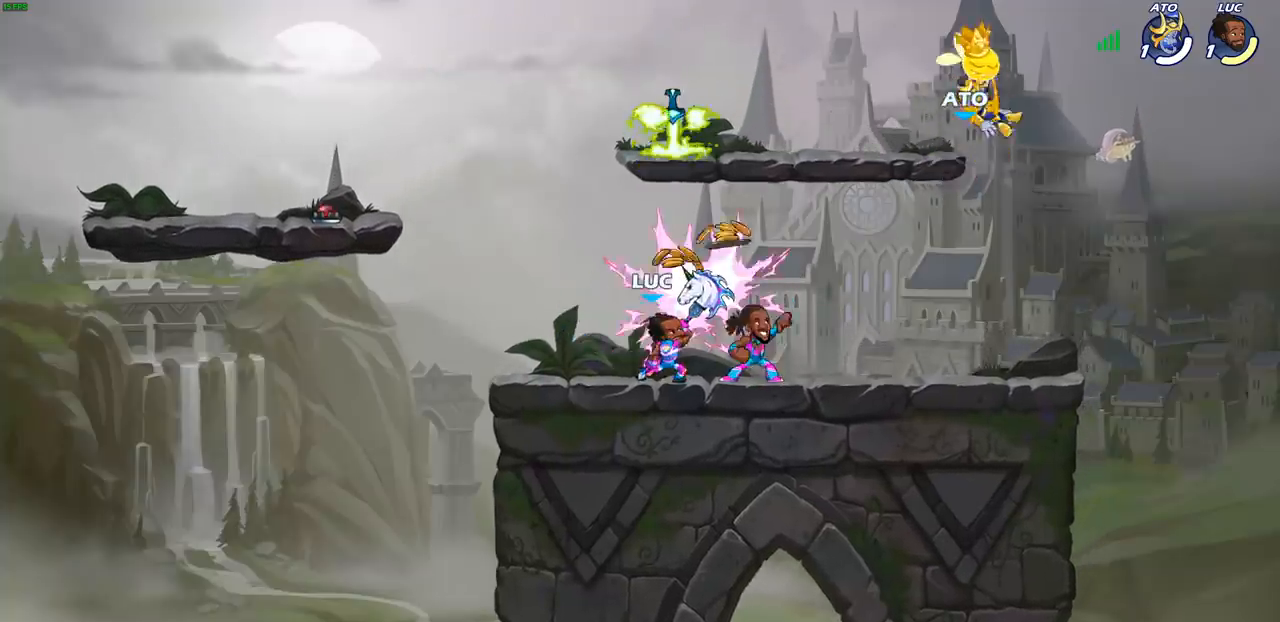
{"buttons": [], "left_stick": "center", "events": [[167, "CIRCLE", "up"]]}
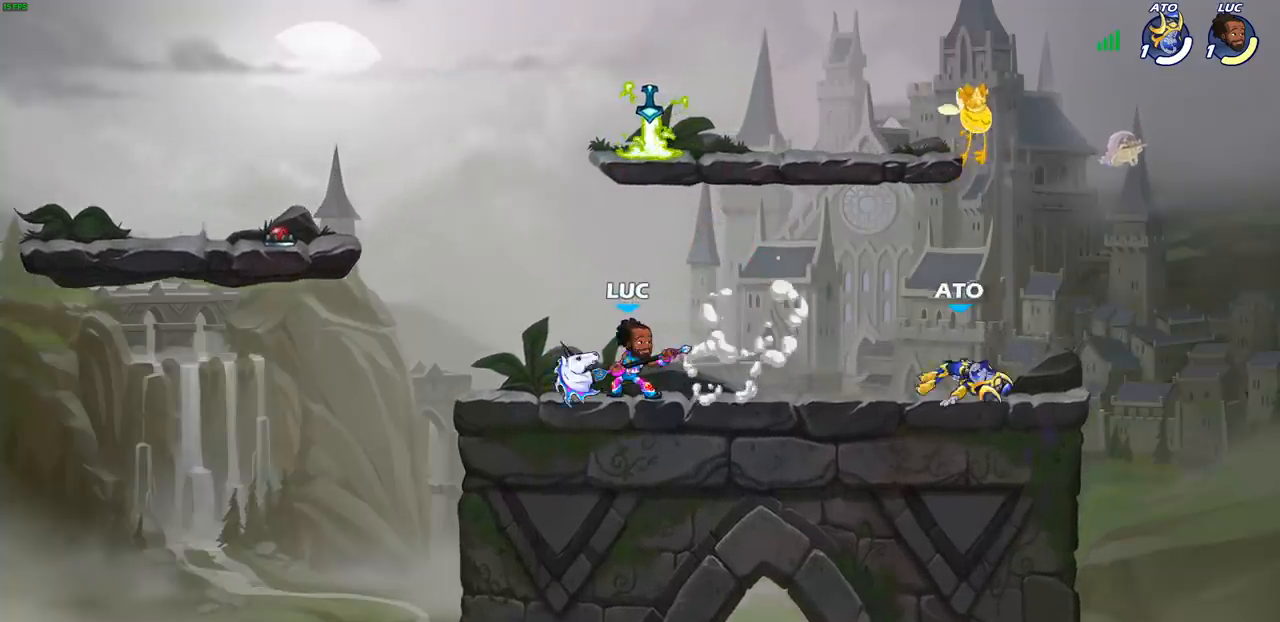
{"buttons": ["CROSS", "SQUARE"], "left_stick": "center", "events": [[450, "CROSS", "down"], [483, "SQUARE", "down"]]}
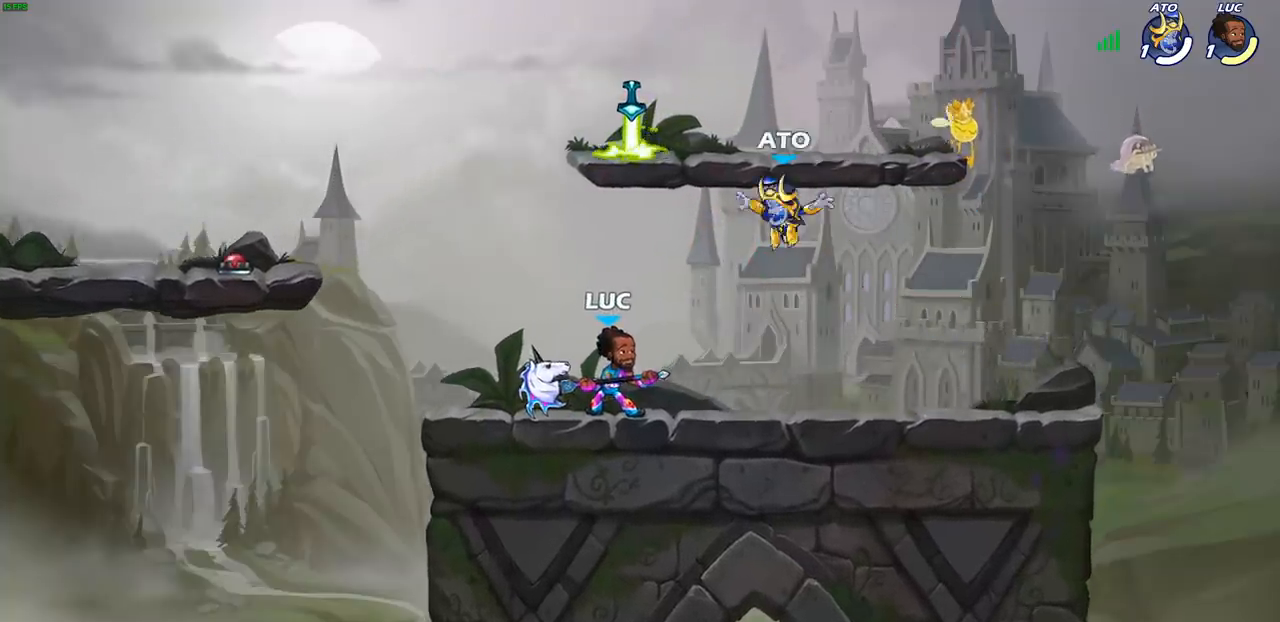
{"buttons": [], "left_stick": "center", "events": [[83, "CROSS", "up"], [83, "SQUARE", "up"]]}
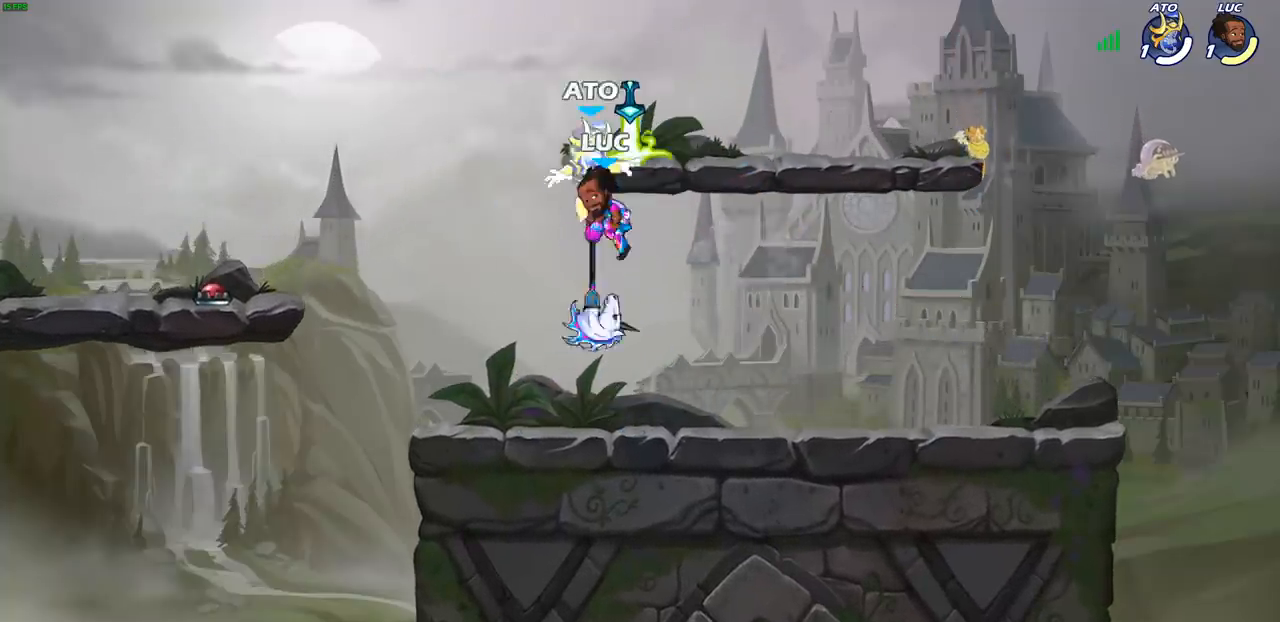
{"buttons": [], "left_stick": "center", "events": [[150, "CIRCLE", "down"], [200, "CIRCLE", "up"]]}
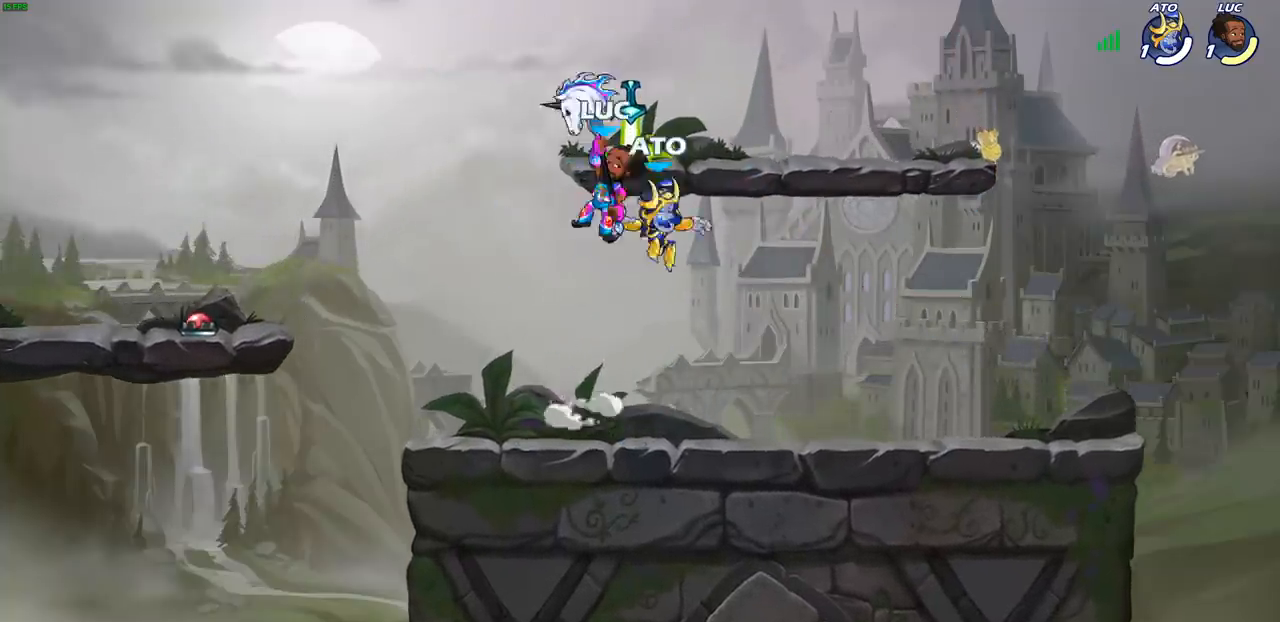
{"buttons": [], "left_stick": "center", "events": [[200, "left_stick", "down"], [233, "SQUARE", "down"], [300, "SQUARE", "up"], [367, "left_stick", "center"]]}
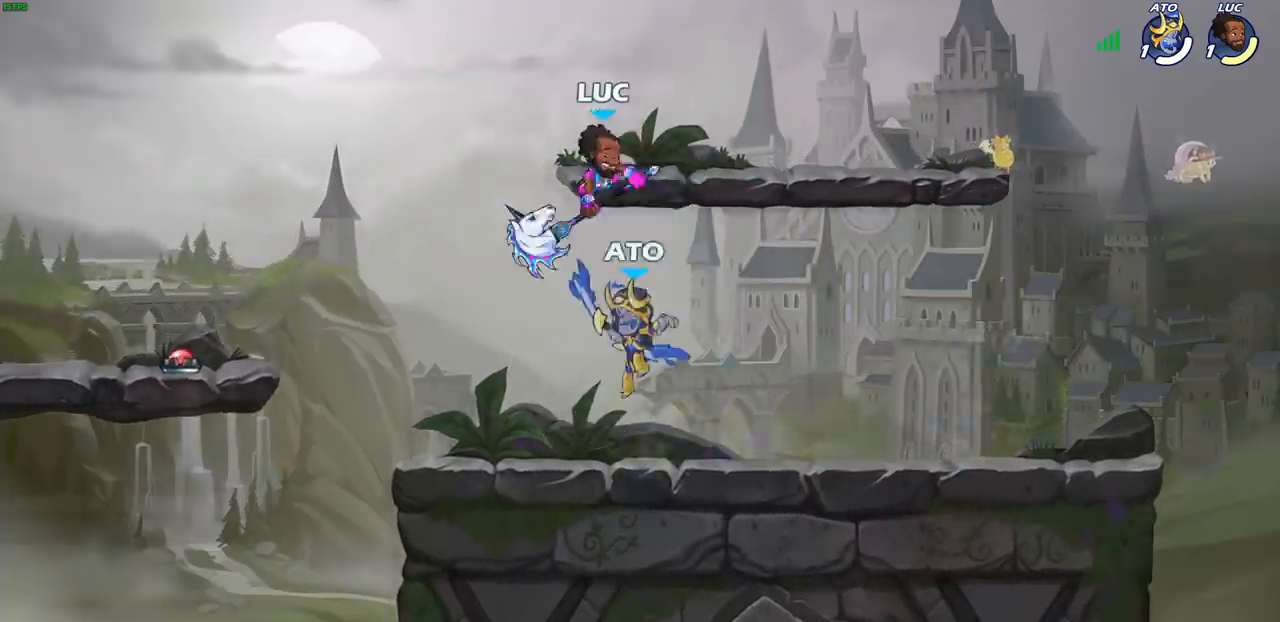
{"buttons": [], "left_stick": "center", "events": [[167, "left_stick", "right"], [200, "CIRCLE", "down"], [250, "left_stick", "center"], [283, "CIRCLE", "up"]]}
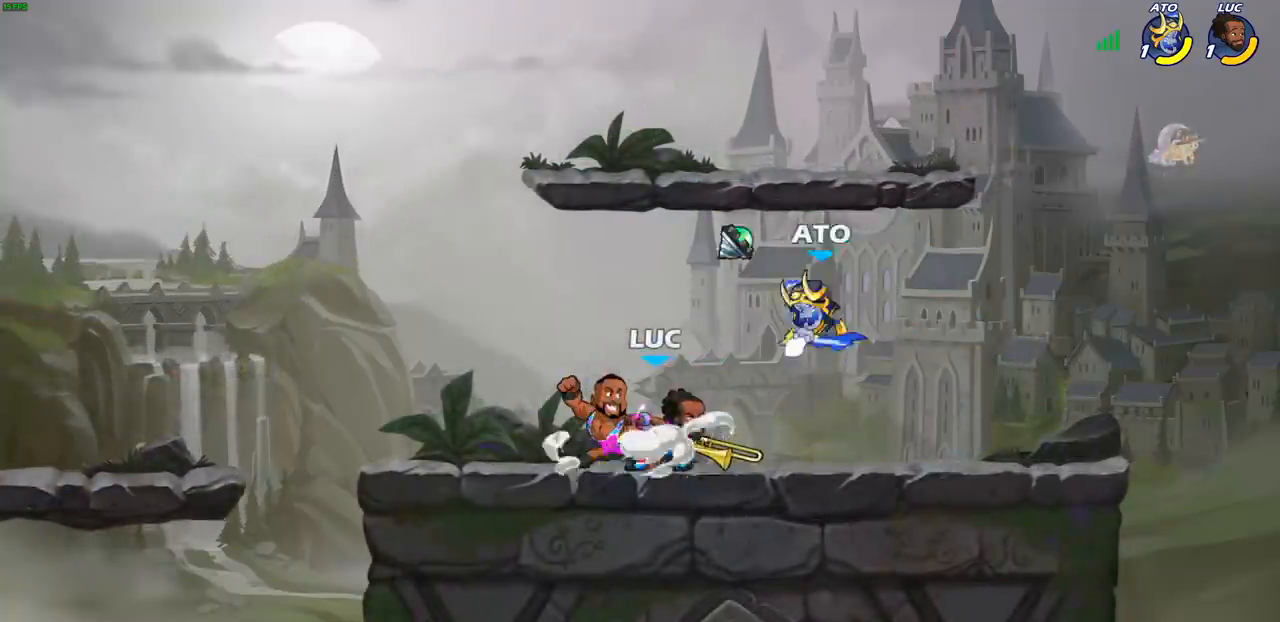
{"buttons": ["R2"], "left_stick": "up", "events": [[450, "R2", "down"], [483, "left_stick", "up"]]}
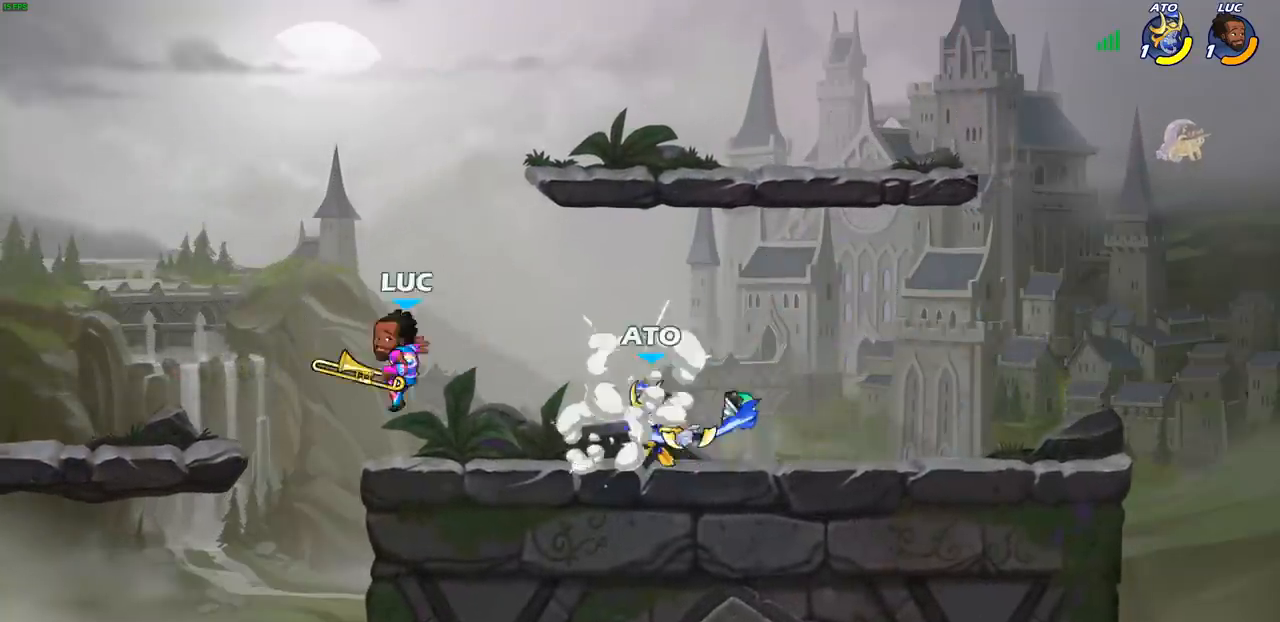
{"buttons": [], "left_stick": "right", "events": [[333, "R2", "up"], [333, "left_stick", "right"]]}
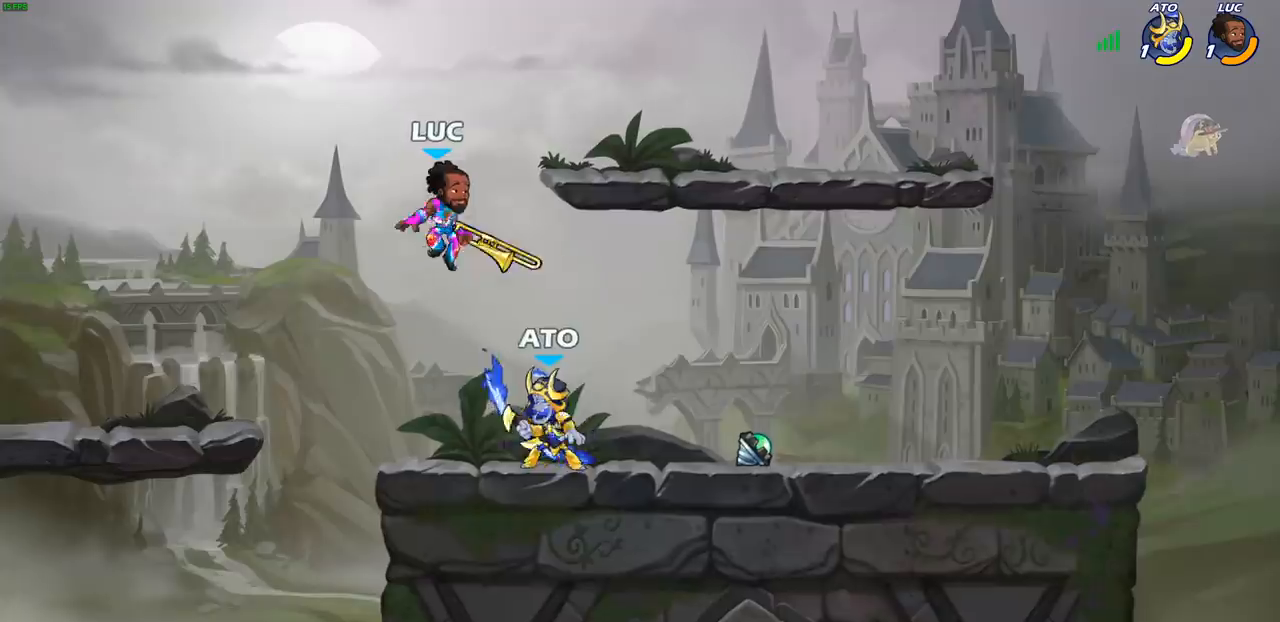
{"buttons": [], "left_stick": "right", "events": [[17, "SQUARE", "down"], [100, "SQUARE", "up"]]}
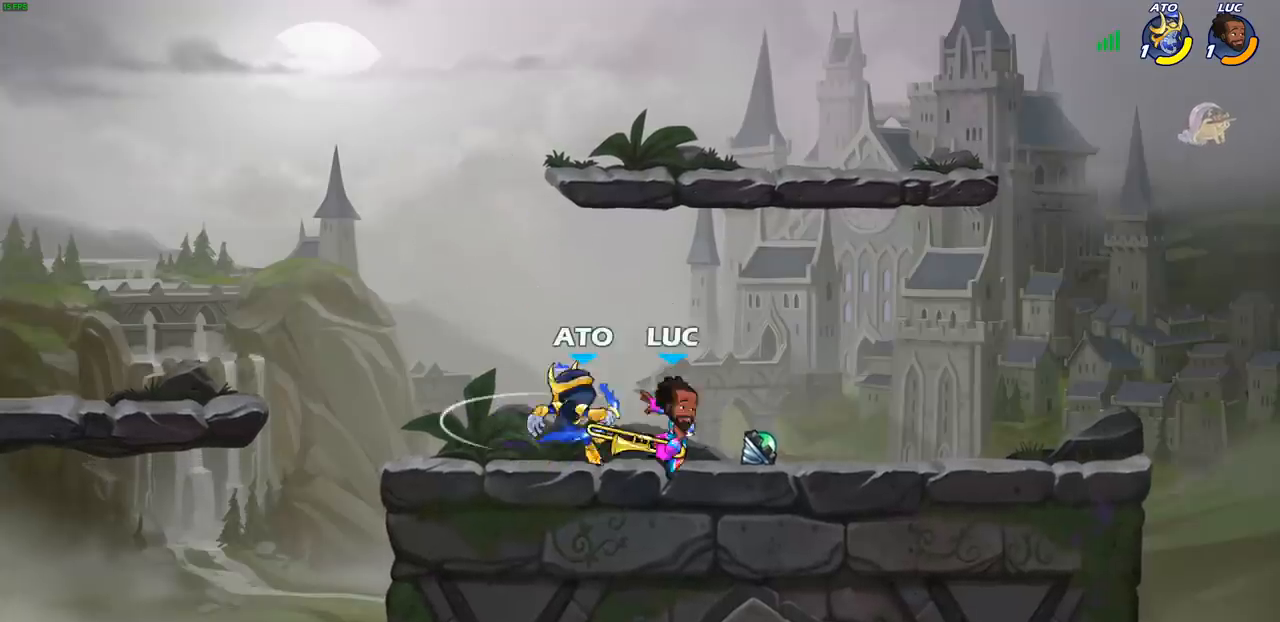
{"buttons": [], "left_stick": "left", "events": [[100, "left_stick", "left"], [267, "SQUARE", "down"], [350, "SQUARE", "up"]]}
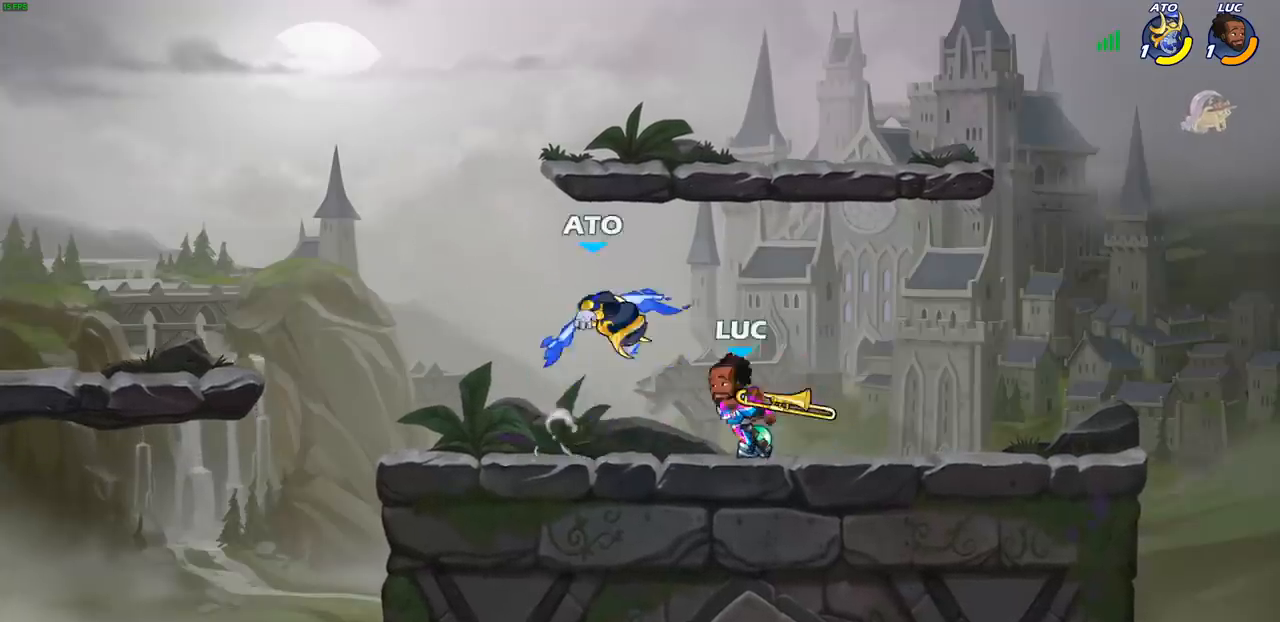
{"buttons": [], "left_stick": "right", "events": [[33, "left_stick", "center"], [417, "left_stick", "right"]]}
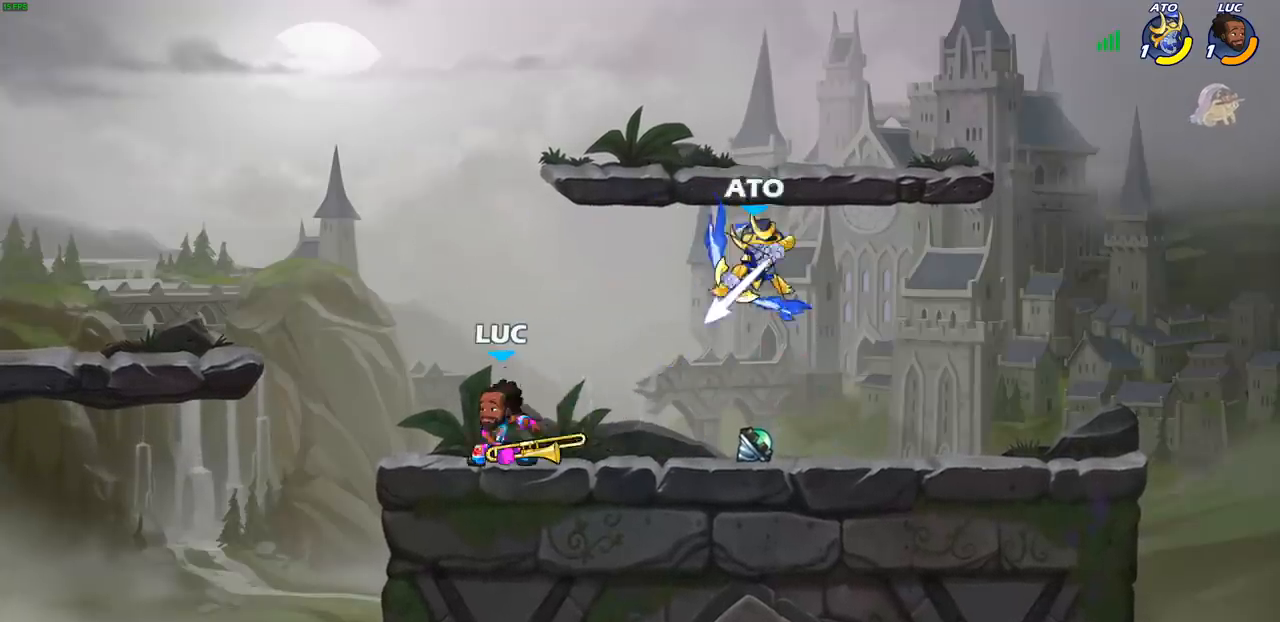
{"buttons": [], "left_stick": "right", "events": [[117, "left_stick", "down-right"], [133, "SQUARE", "down"], [250, "SQUARE", "up"], [283, "left_stick", "center"], [500, "left_stick", "right"]]}
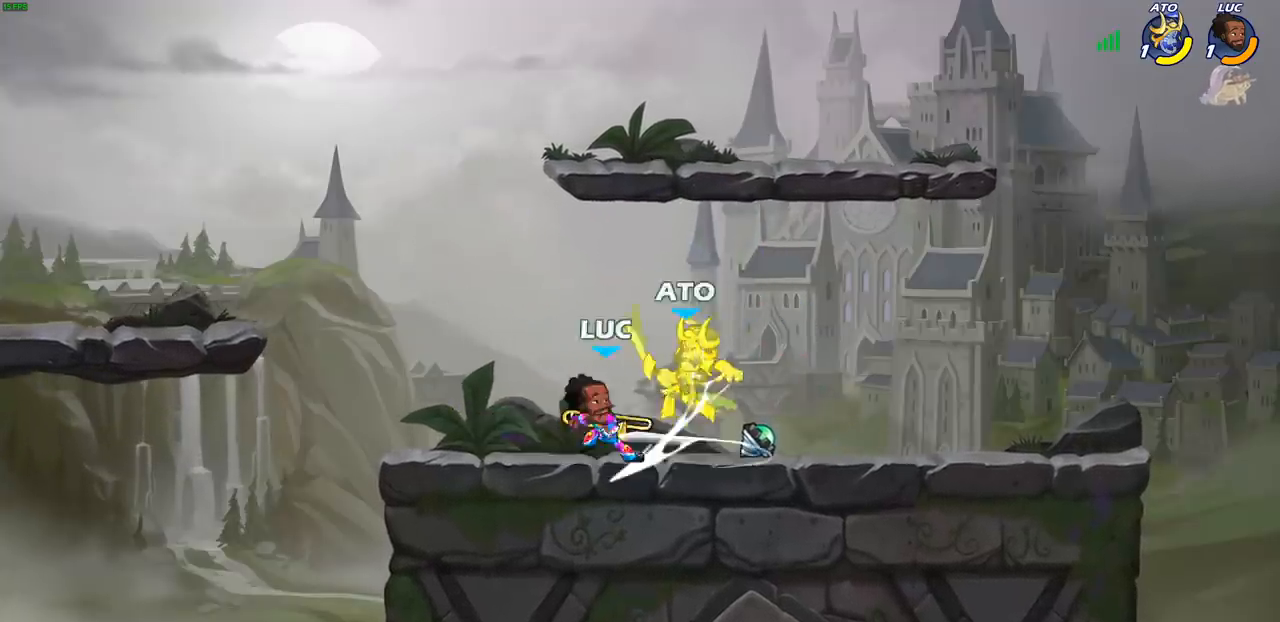
{"buttons": [], "left_stick": "center", "events": [[50, "CROSS", "down"], [67, "SQUARE", "down"], [83, "CROSS", "up"], [133, "SQUARE", "up"], [133, "left_stick", "center"]]}
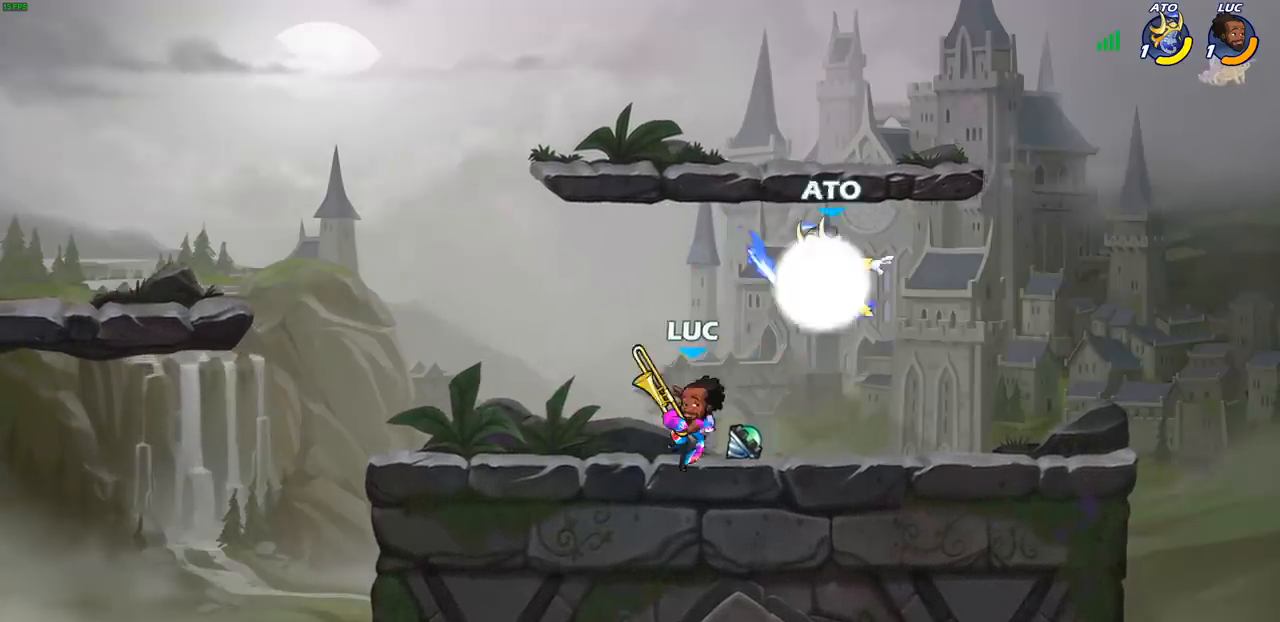
{"buttons": [], "left_stick": "right", "events": [[183, "left_stick", "right"], [317, "SQUARE", "down"], [383, "SQUARE", "up"]]}
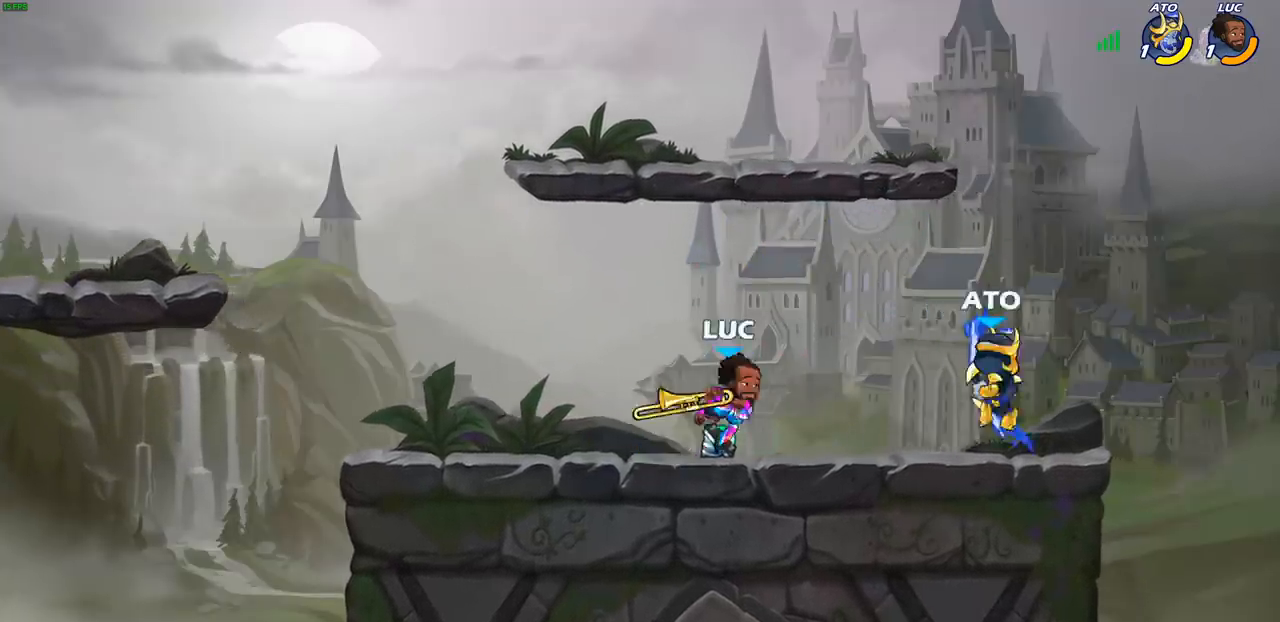
{"buttons": ["SQUARE"], "left_stick": "down", "events": [[433, "left_stick", "down"], [483, "SQUARE", "down"]]}
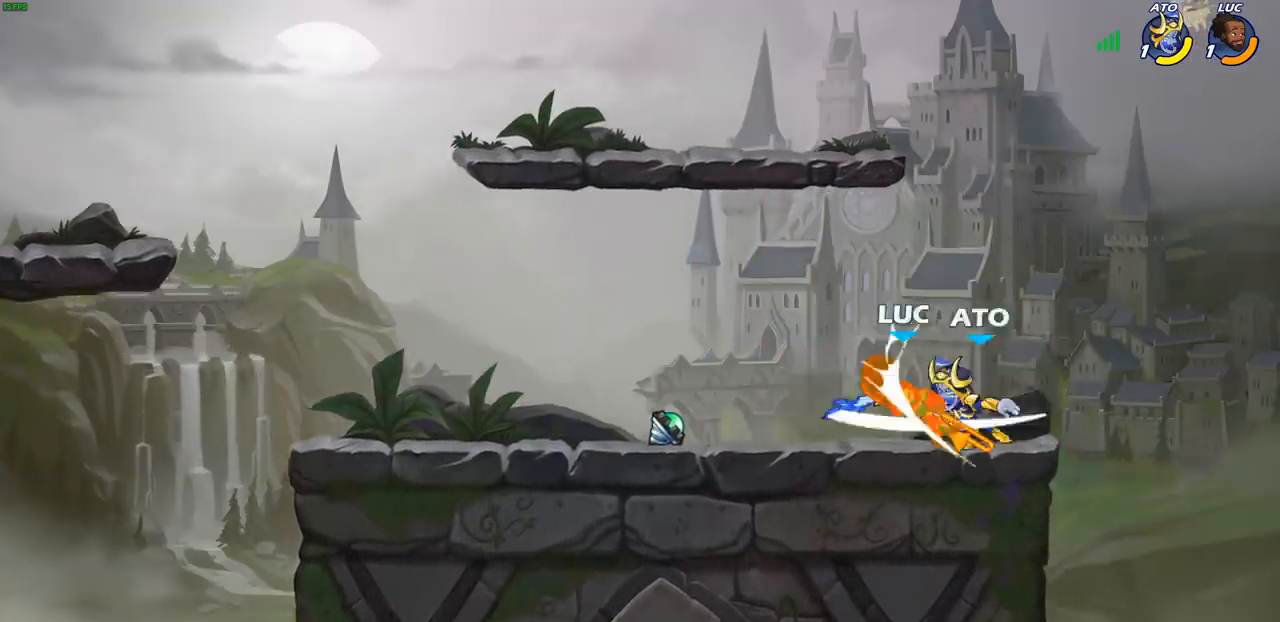
{"buttons": [], "left_stick": "up-left", "events": [[83, "SQUARE", "up"], [150, "SQUARE", "down"], [250, "SQUARE", "up"], [333, "left_stick", "center"], [417, "left_stick", "up-left"]]}
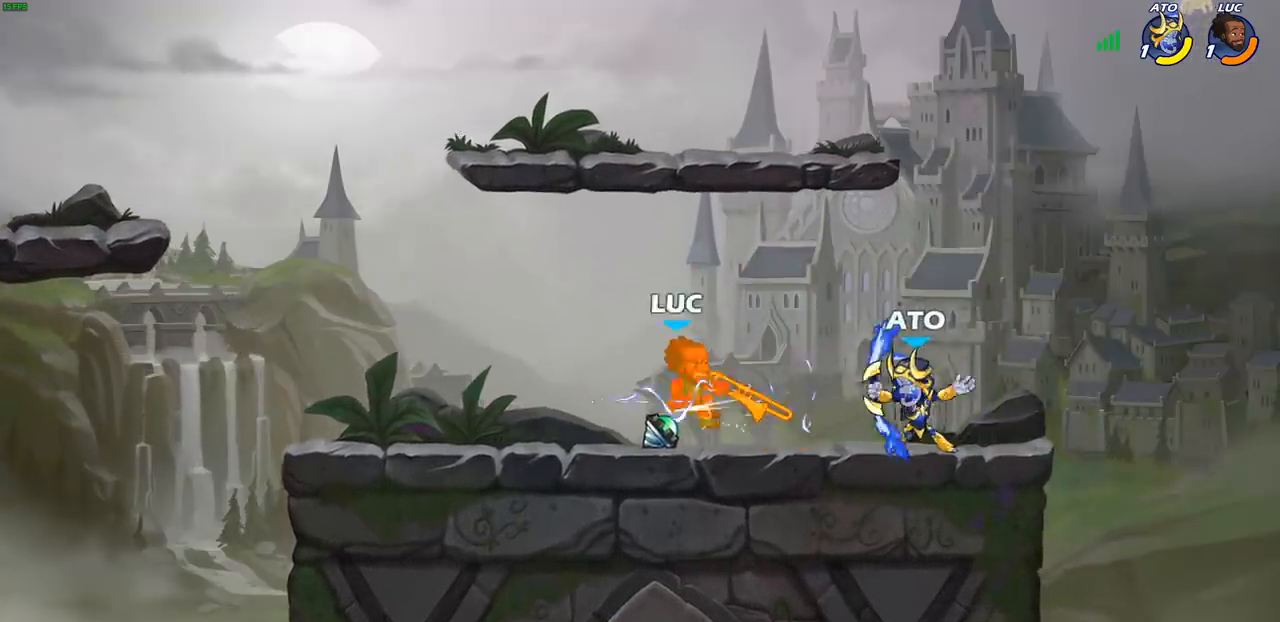
{"buttons": ["R2"], "left_stick": "up-right", "events": [[83, "left_stick", "up"], [117, "CROSS", "down"], [183, "left_stick", "up-right"], [217, "R2", "down"], [500, "CROSS", "up"]]}
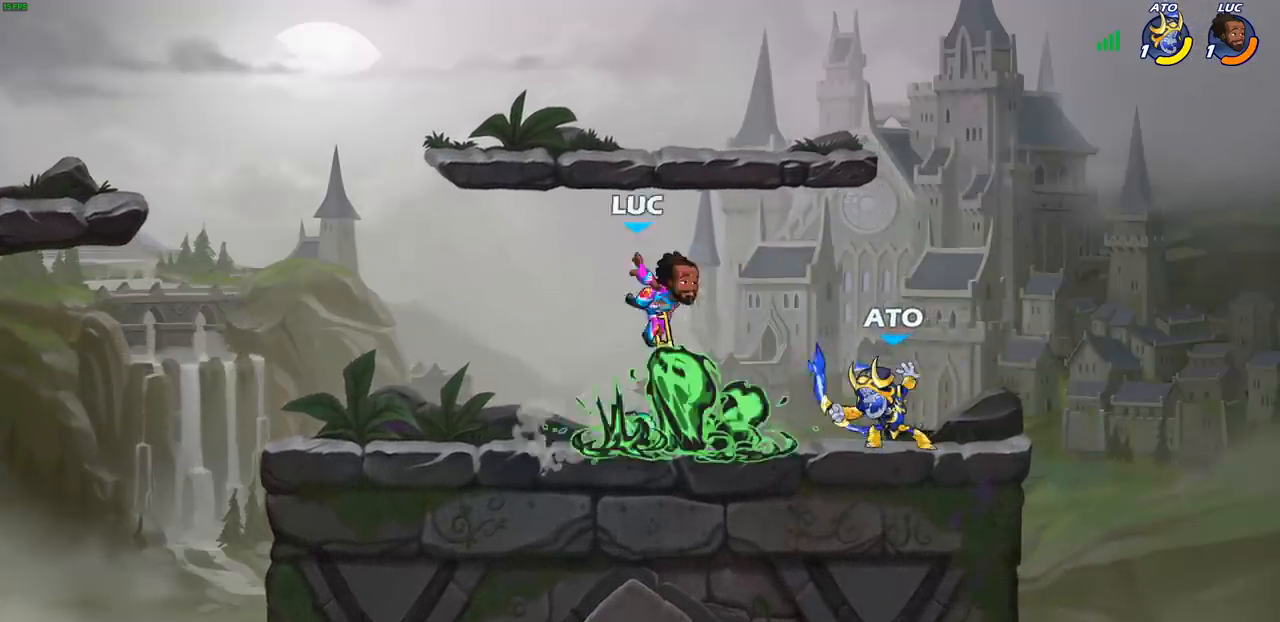
{"buttons": [], "left_stick": "center", "events": [[33, "R2", "up"], [117, "left_stick", "down"], [233, "SQUARE", "down"], [267, "left_stick", "center"], [300, "SQUARE", "up"]]}